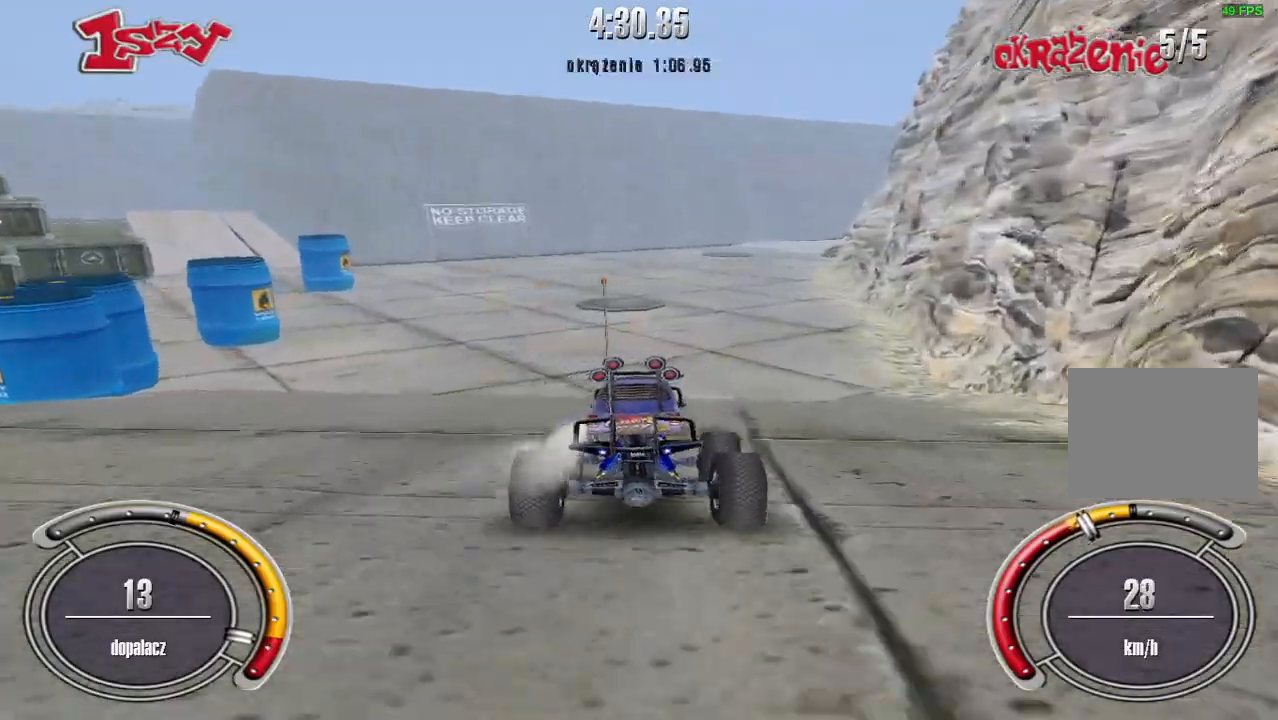
Gameplay with keyboard; each line is a JSON object with the keys held at the frame after it. "events" lists presses ("down") and releases ("up") of "down", "left", "right", "shift", "space" and "up" between this image and that frame as [ms after this image, input, new state], when the widget could be followed in between. No other keys are recorded. Mouse input is not recorded.
{"keys": ["up"], "events": [[60, "right", "up"], [360, "right", "down"], [440, "right", "up"]]}
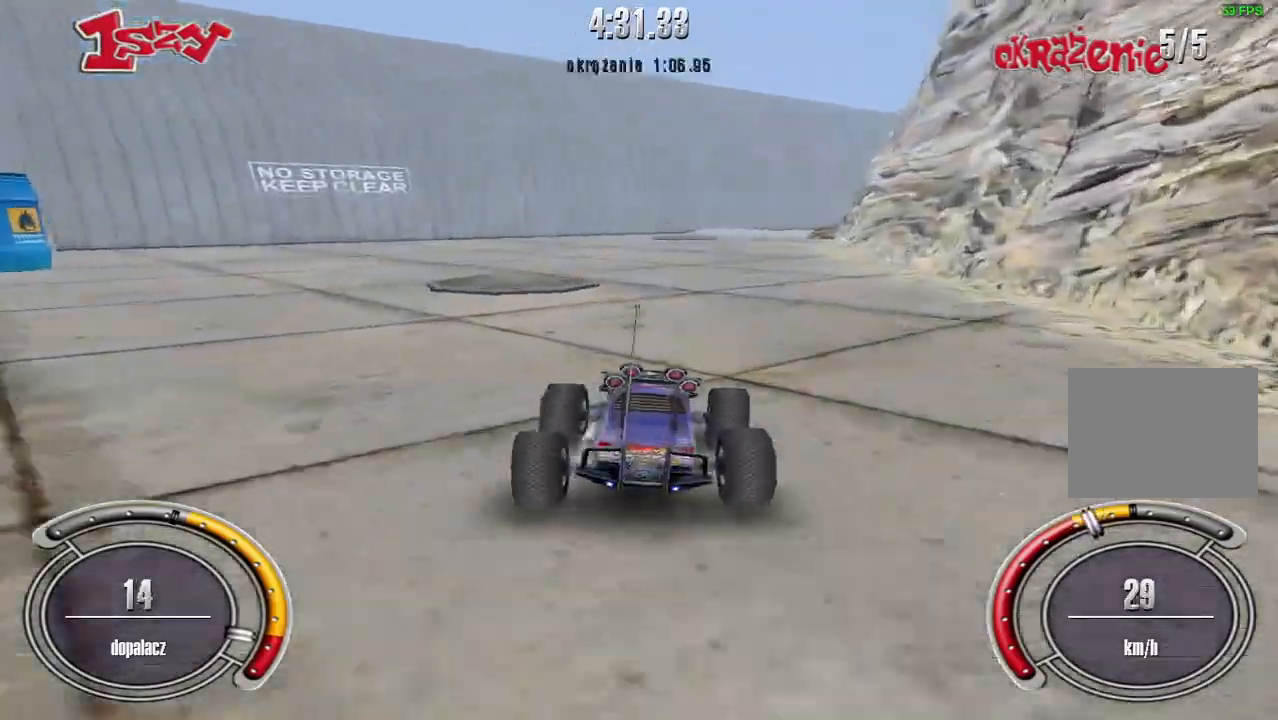
{"keys": ["shift", "up"], "events": [[60, "right", "down"], [180, "shift", "down"], [220, "right", "up"]]}
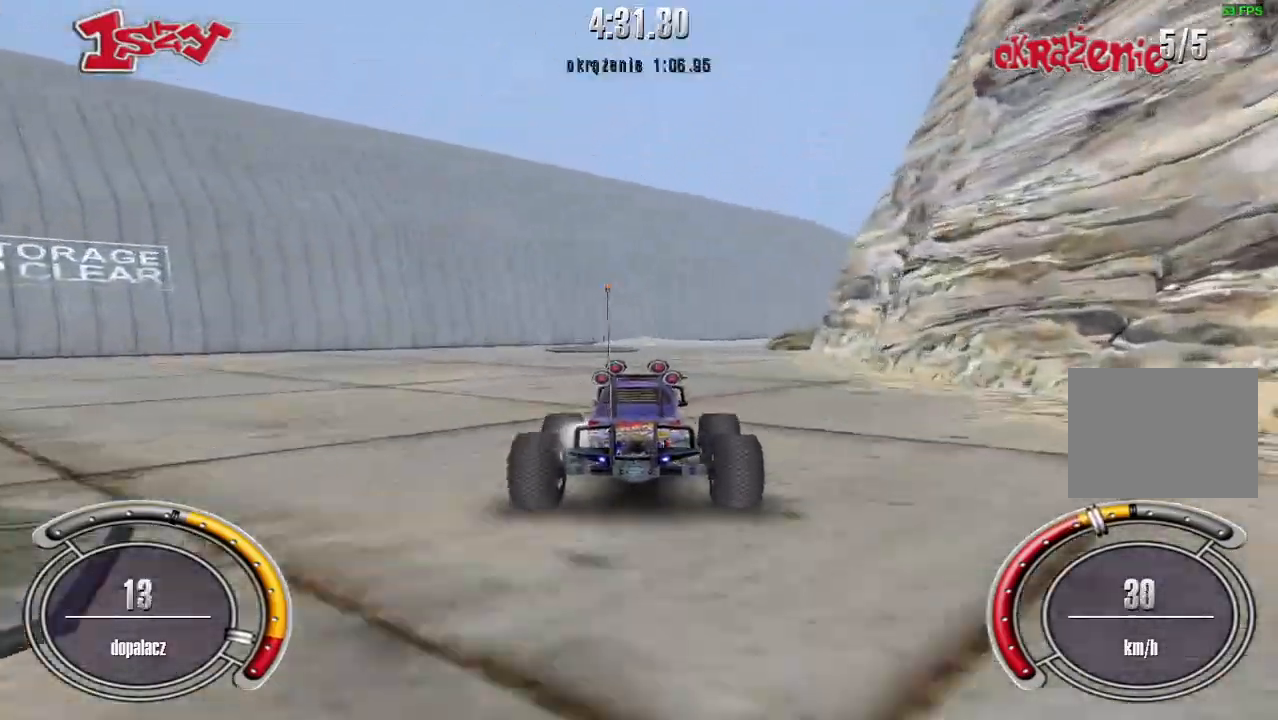
{"keys": ["right", "up"], "events": [[360, "right", "down"], [380, "shift", "up"]]}
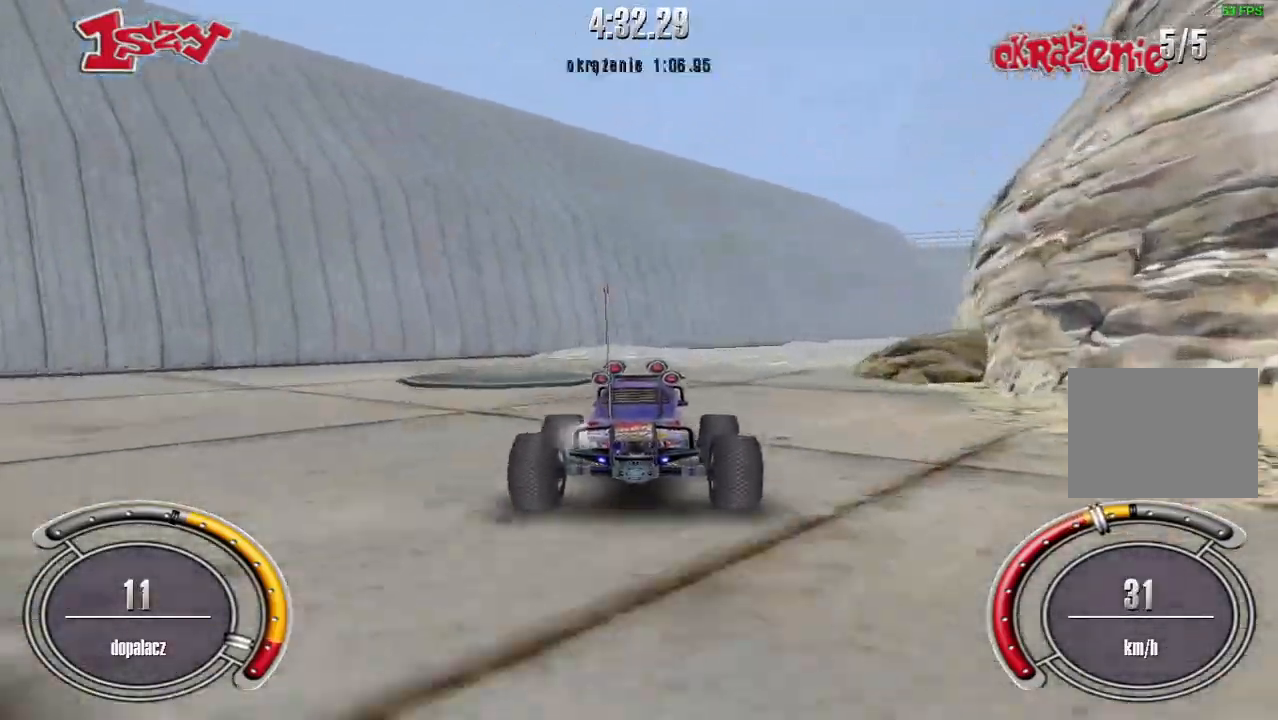
{"keys": ["up"], "events": [[380, "right", "up"]]}
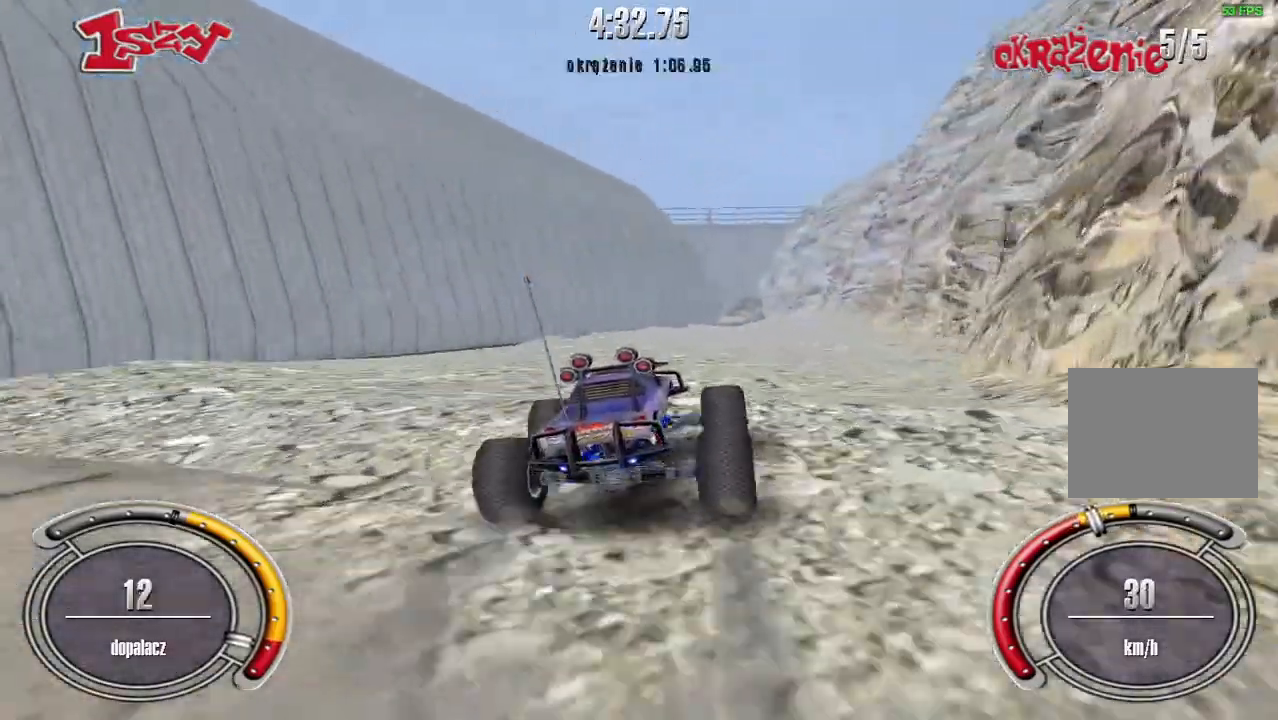
{"keys": ["up"], "events": []}
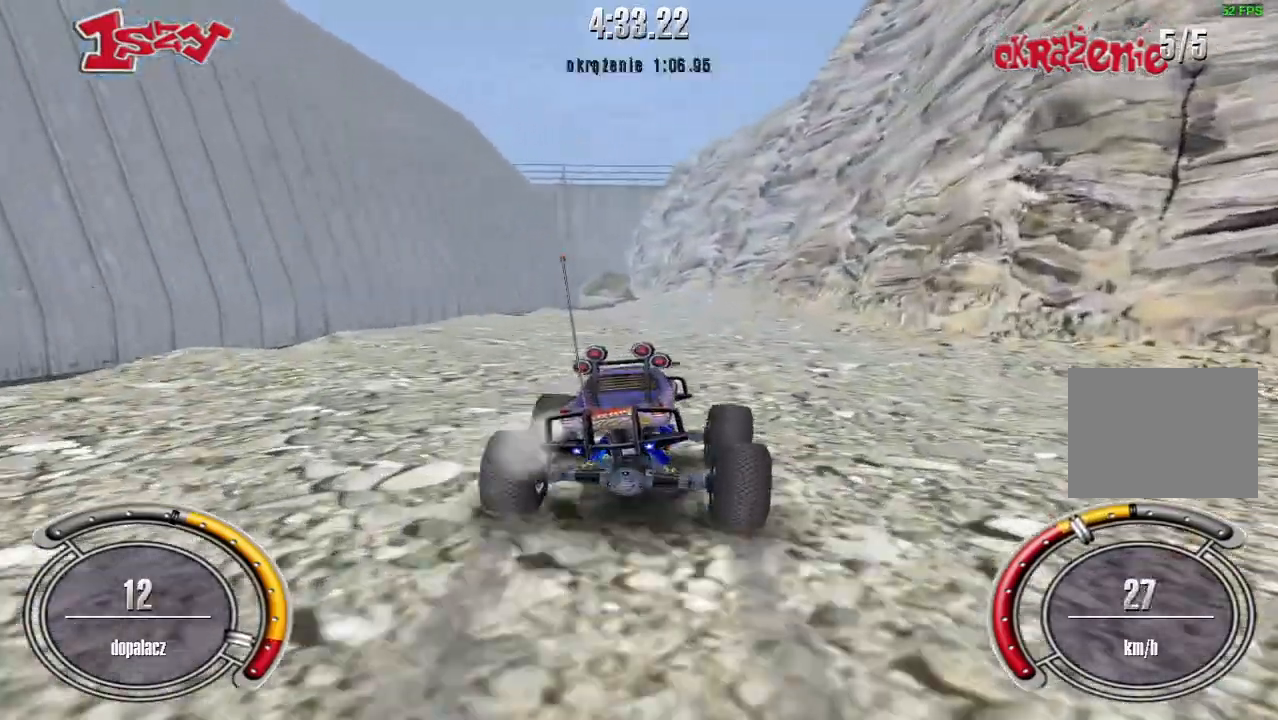
{"keys": ["up"], "events": [[280, "left", "down"], [360, "left", "up"]]}
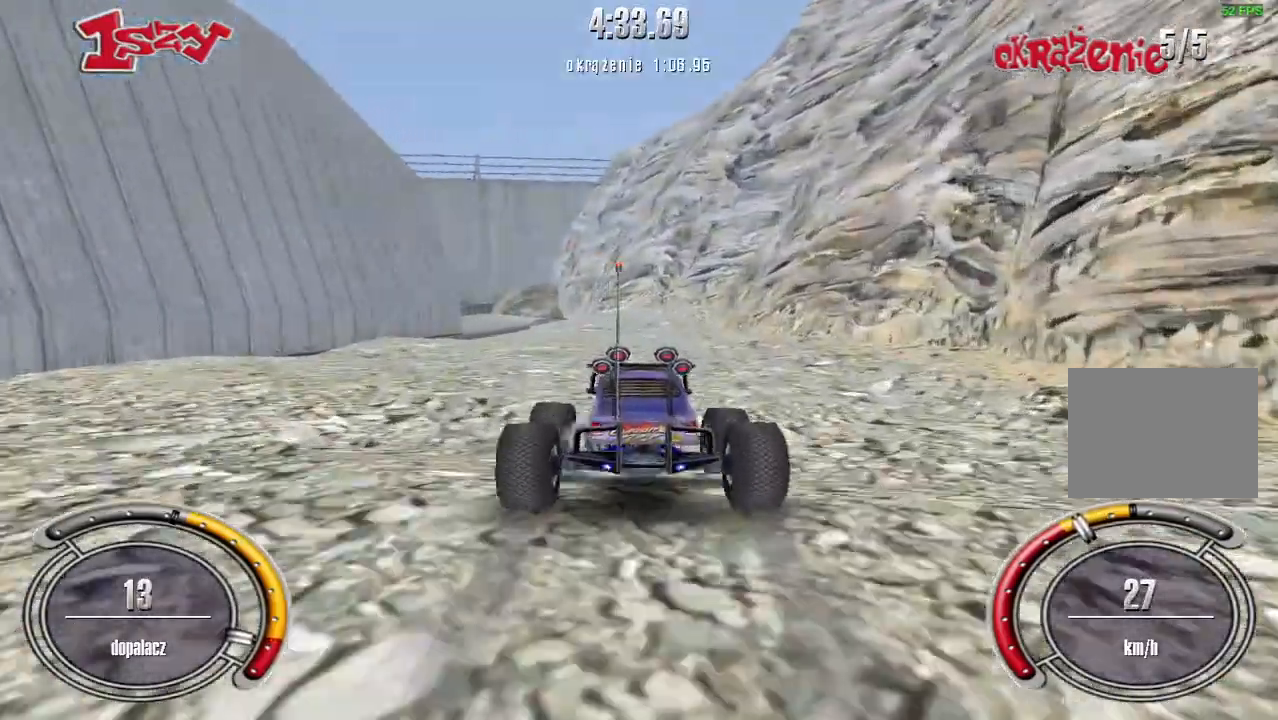
{"keys": ["left", "up"], "events": [[100, "left", "down"]]}
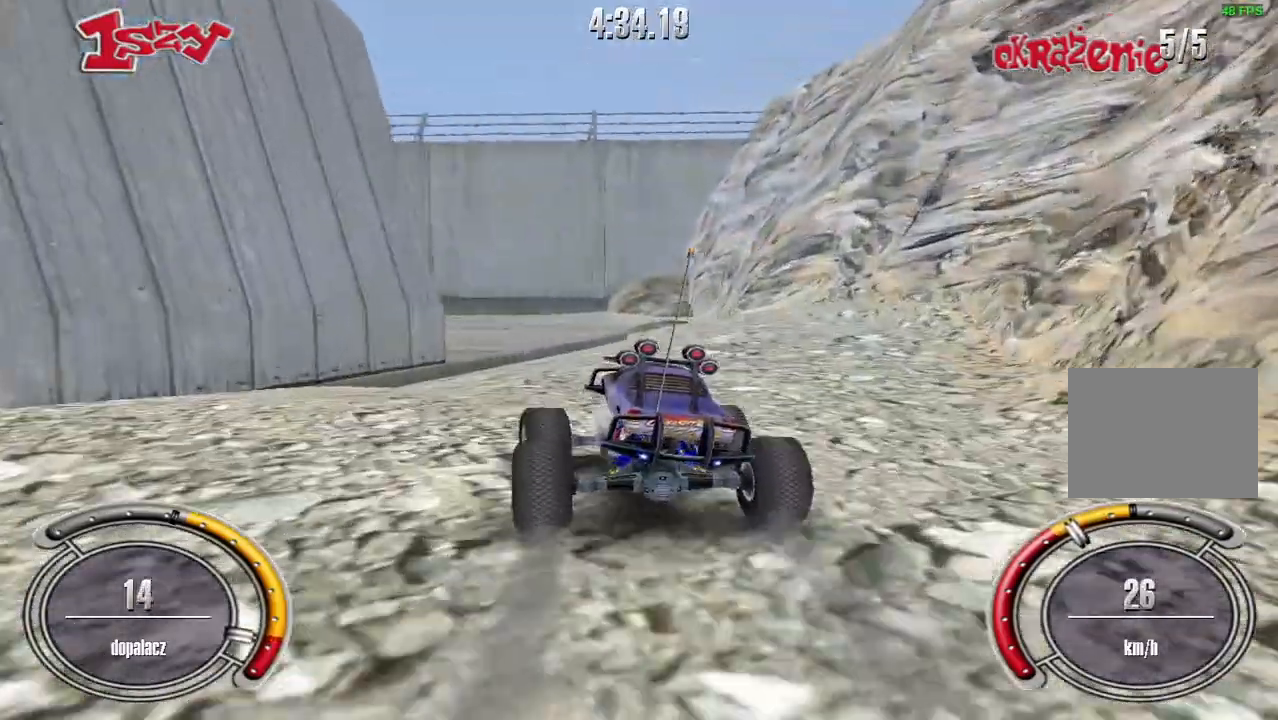
{"keys": ["left", "up"], "events": [[20, "left", "up"], [200, "left", "down"]]}
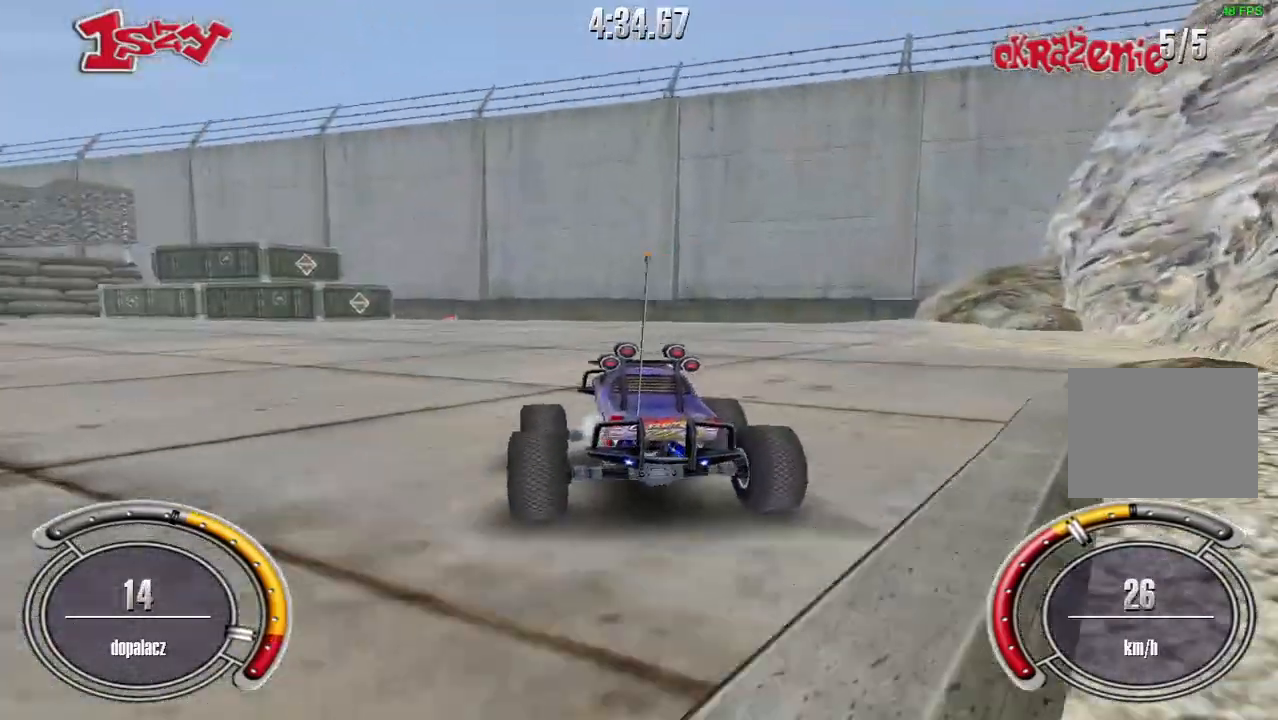
{"keys": ["left", "shift", "up"], "events": [[440, "shift", "down"]]}
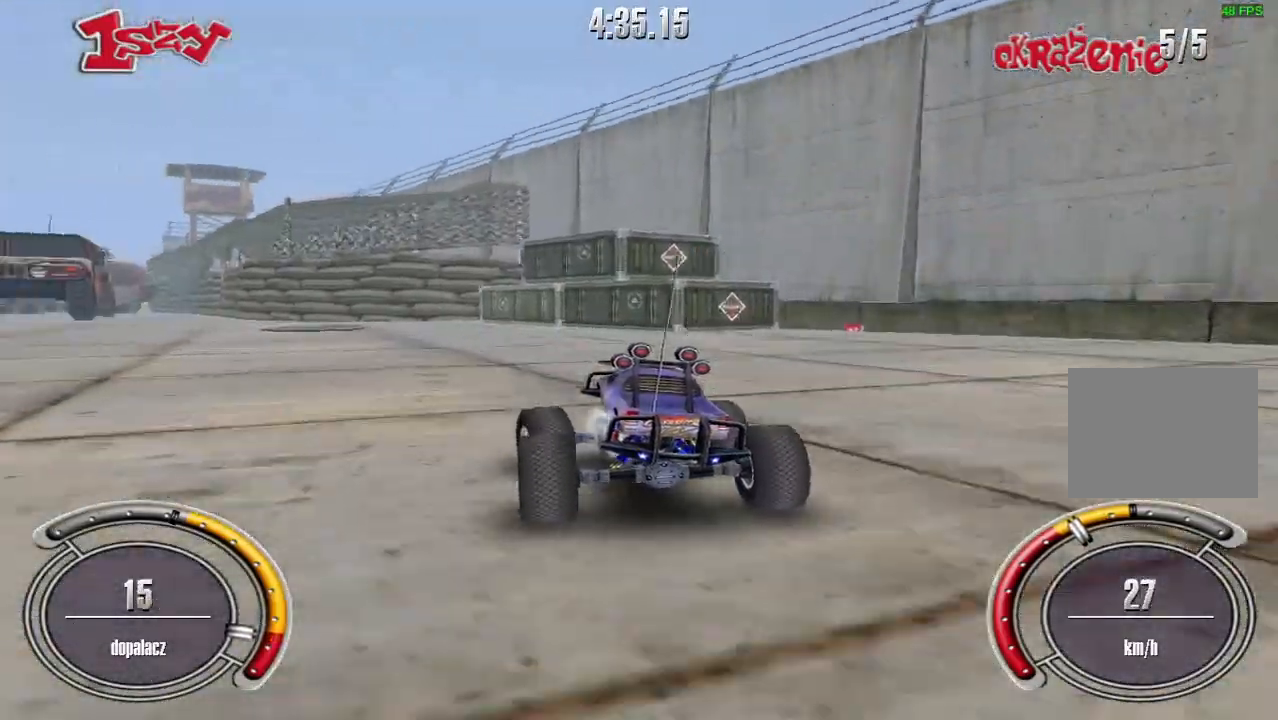
{"keys": ["shift", "up"], "events": [[260, "left", "up"]]}
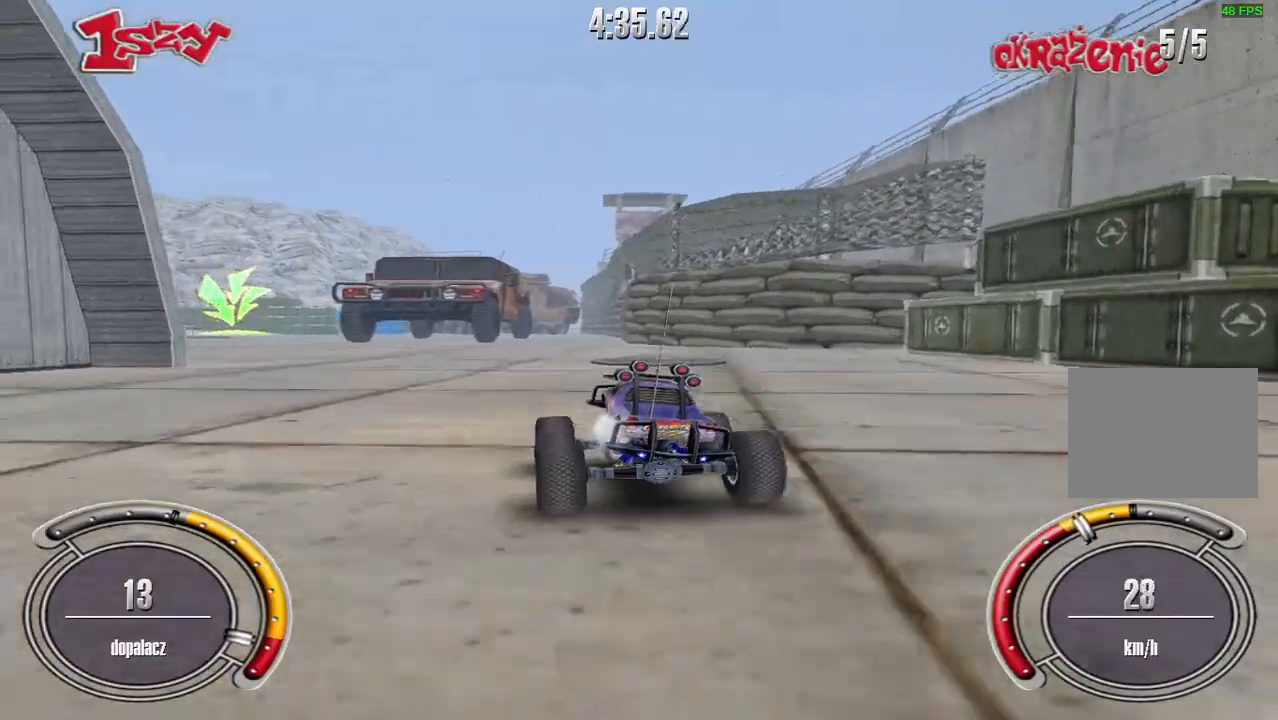
{"keys": ["shift", "up"], "events": [[80, "left", "down"], [240, "left", "up"], [340, "left", "down"], [460, "left", "up"]]}
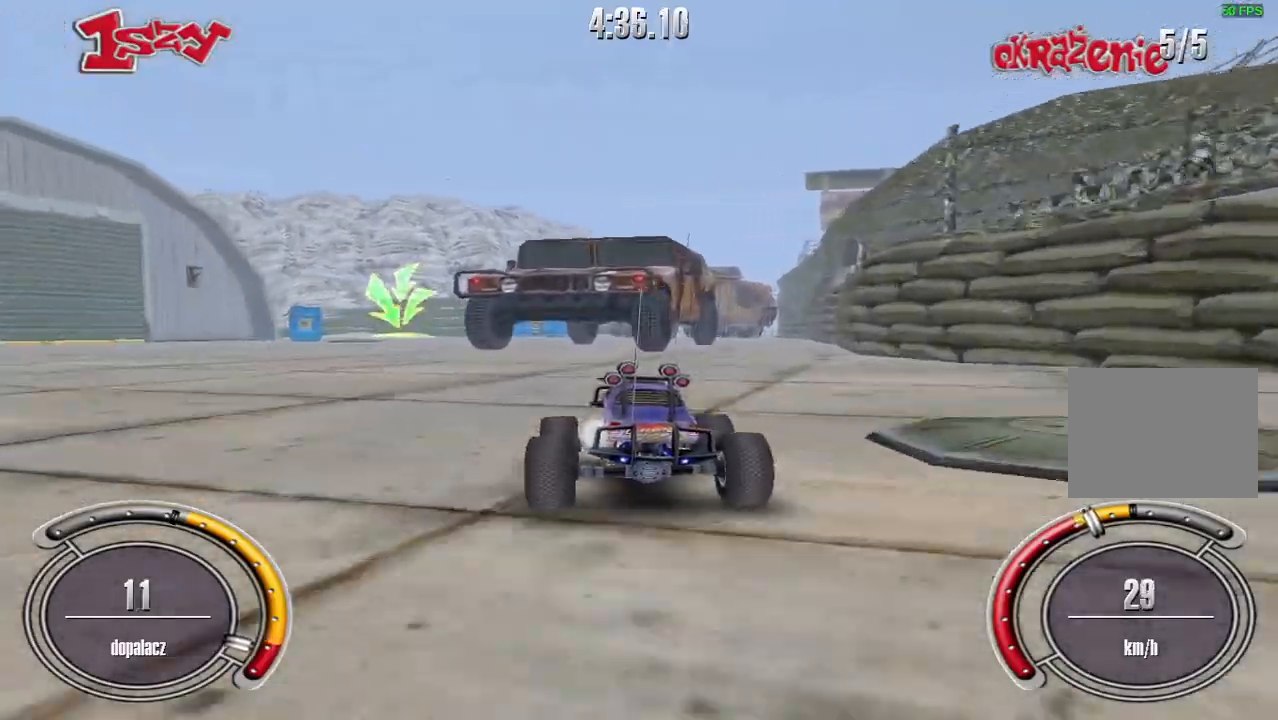
{"keys": ["shift", "up"], "events": [[260, "left", "down"], [360, "left", "up"]]}
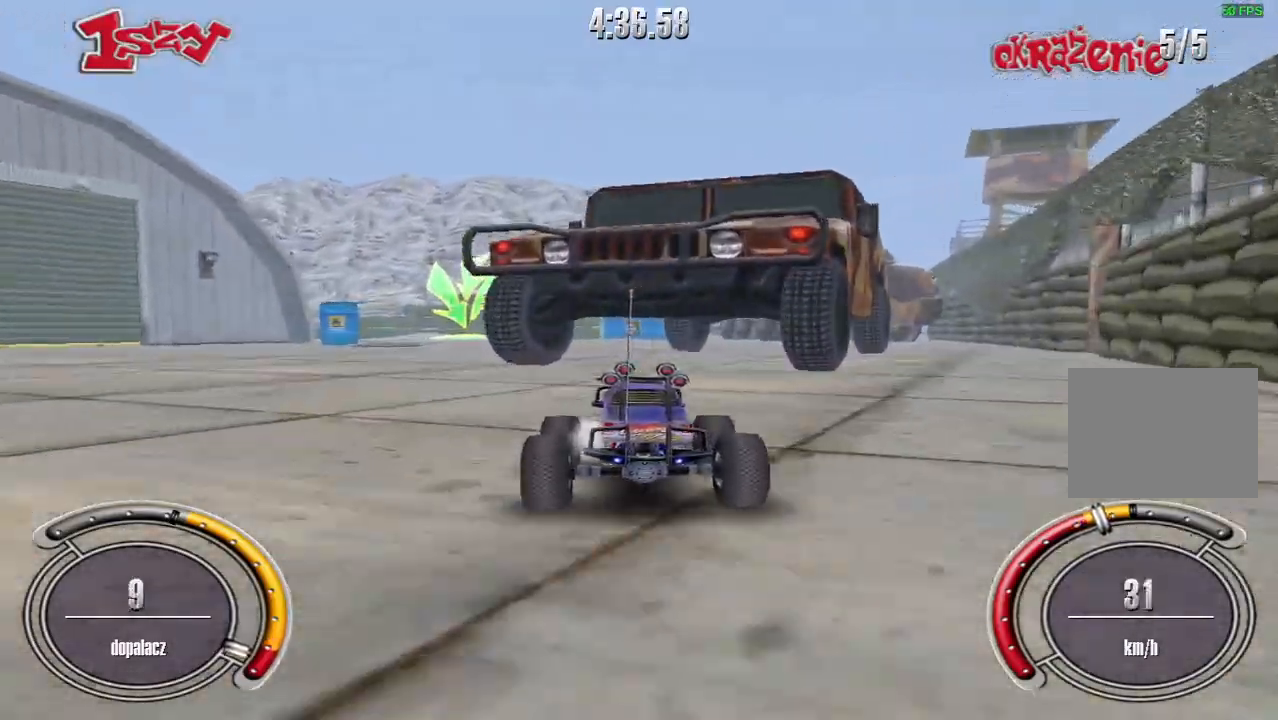
{"keys": ["shift", "up"], "events": []}
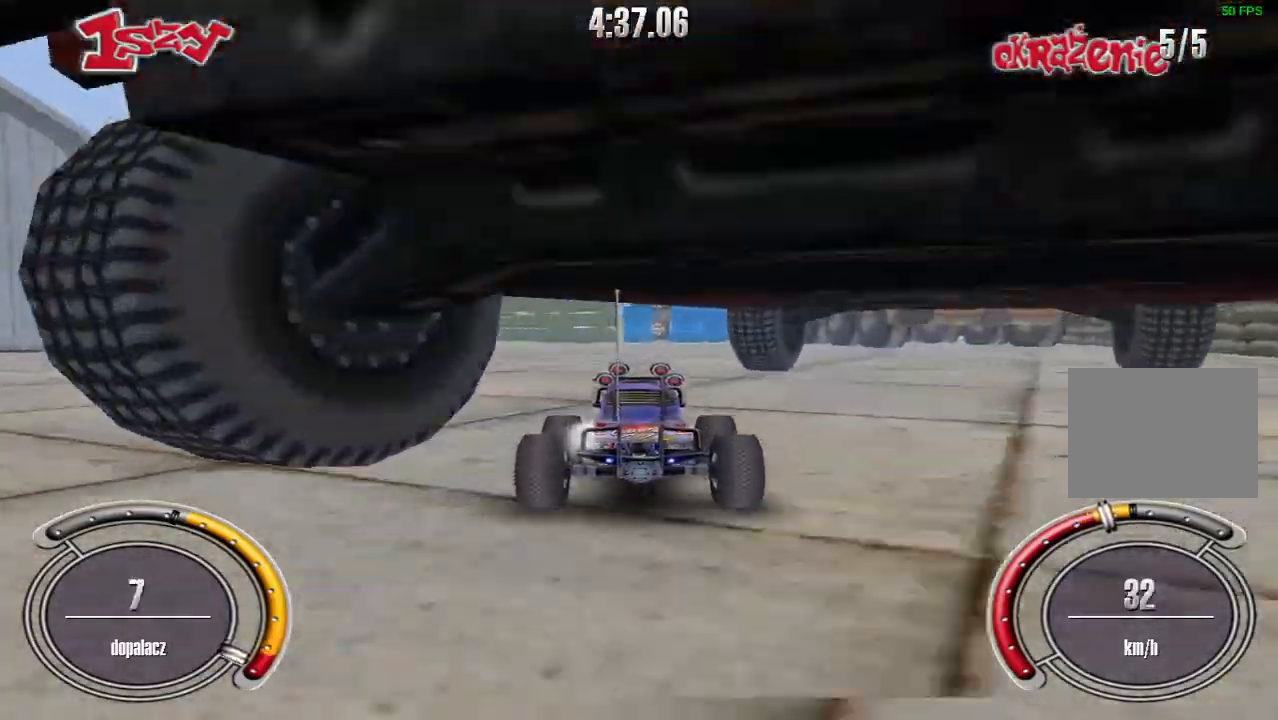
{"keys": ["left", "shift", "up"], "events": [[220, "left", "down"]]}
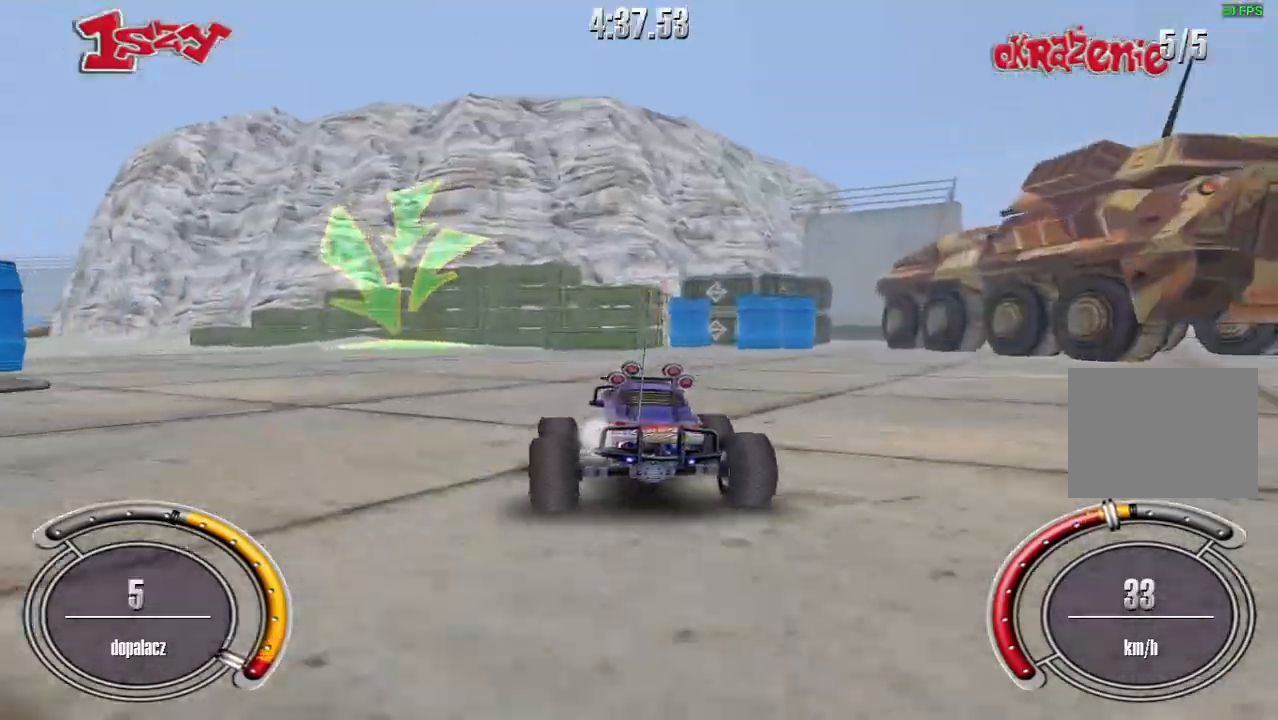
{"keys": ["left", "shift", "up"], "events": [[60, "left", "up"], [180, "left", "down"]]}
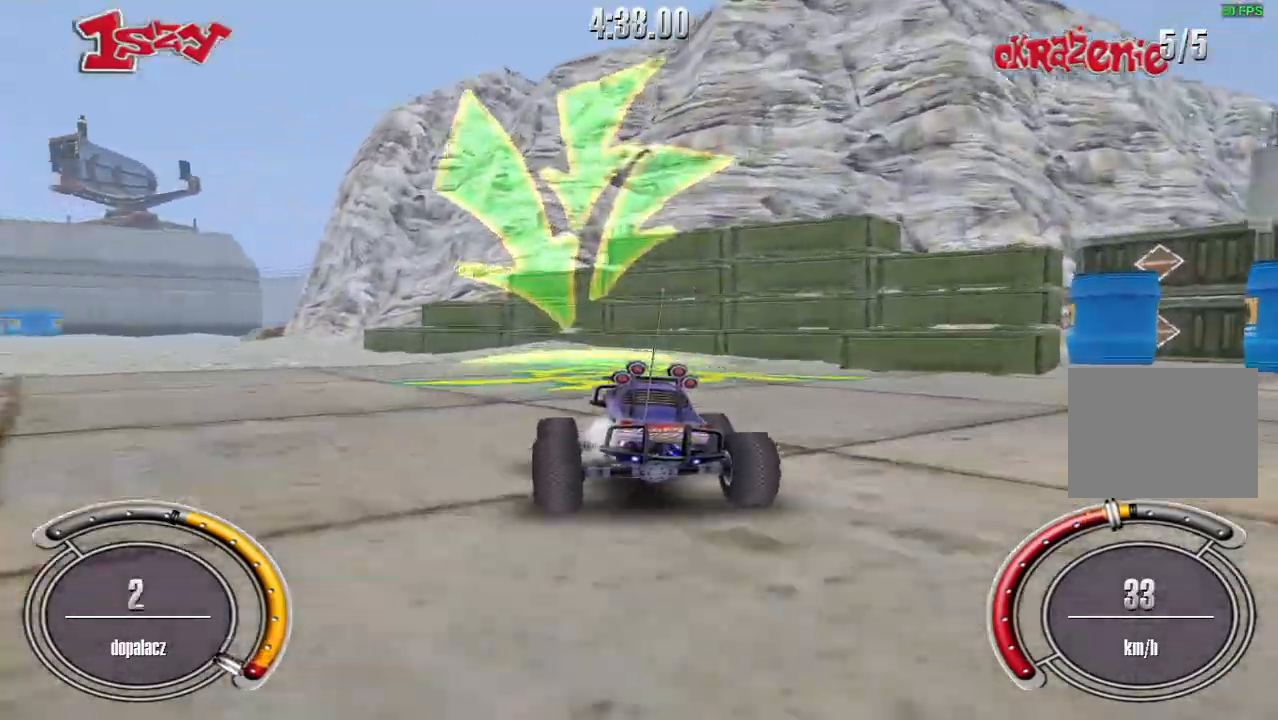
{"keys": ["up"], "events": [[480, "left", "up"], [480, "shift", "up"]]}
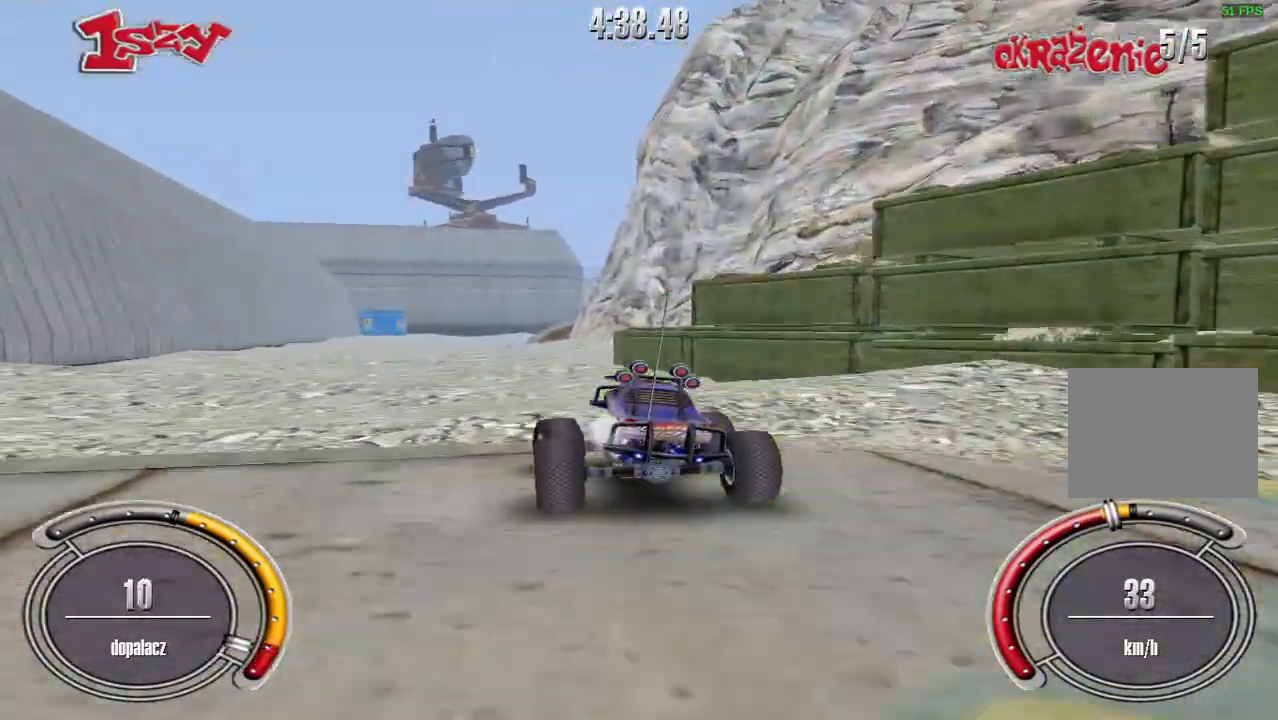
{"keys": ["up"], "events": []}
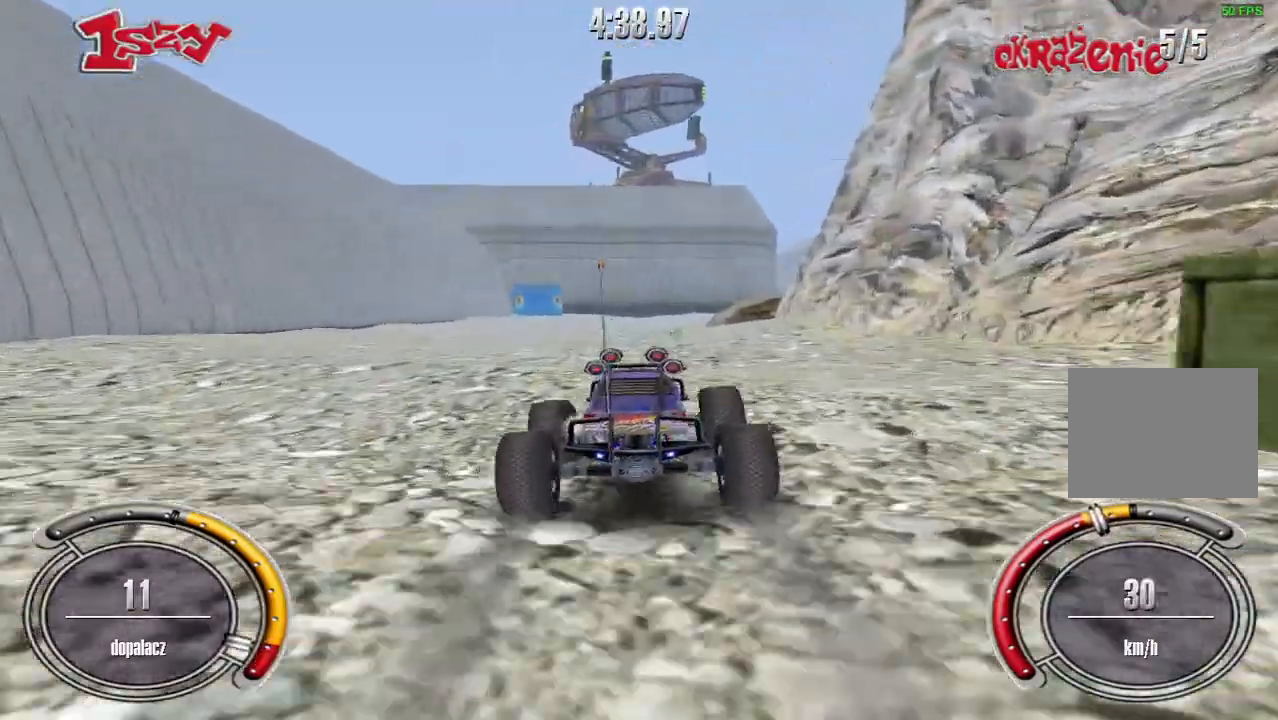
{"keys": ["up"], "events": []}
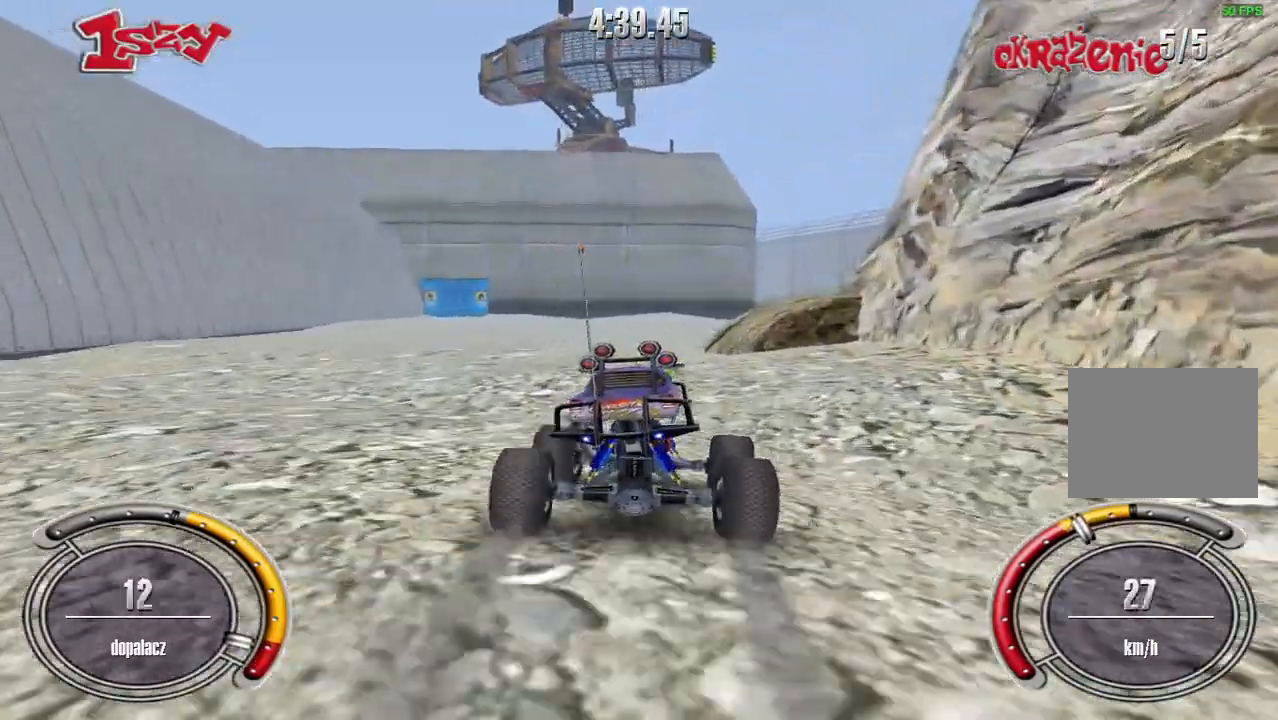
{"keys": ["right", "up"], "events": [[100, "left", "down"], [260, "left", "up"], [420, "right", "down"]]}
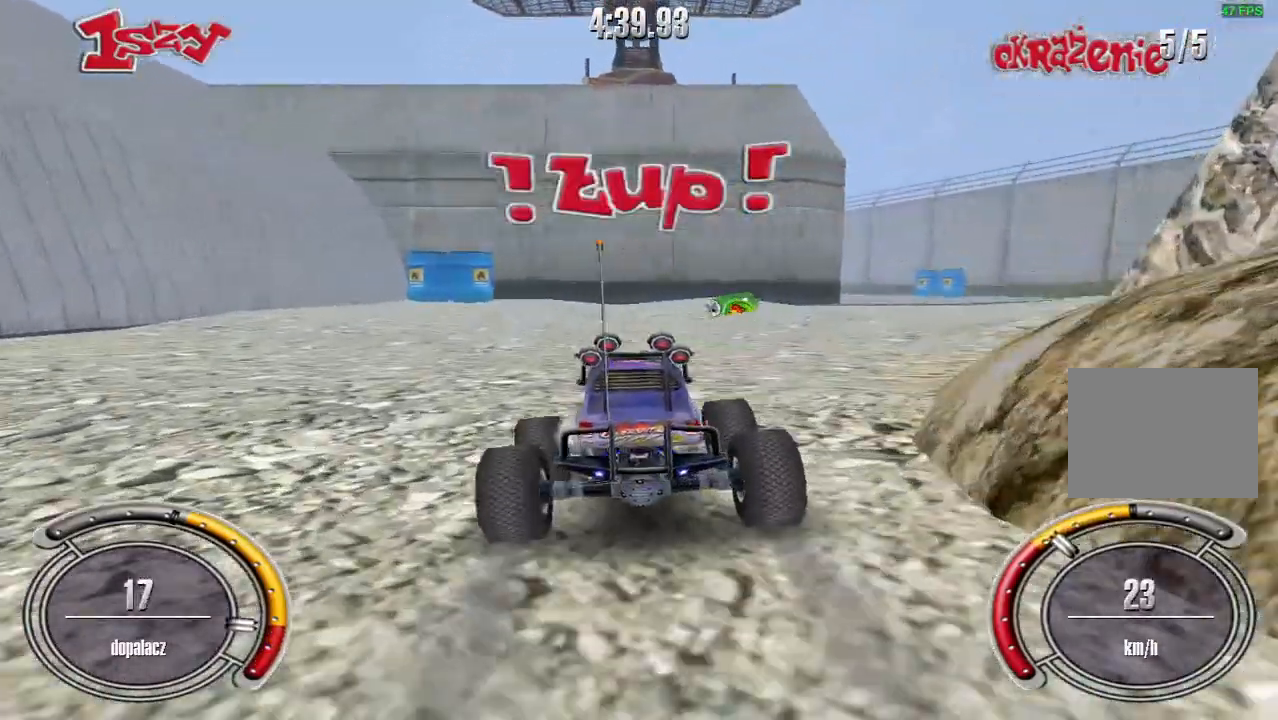
{"keys": ["up"], "events": [[380, "right", "up"]]}
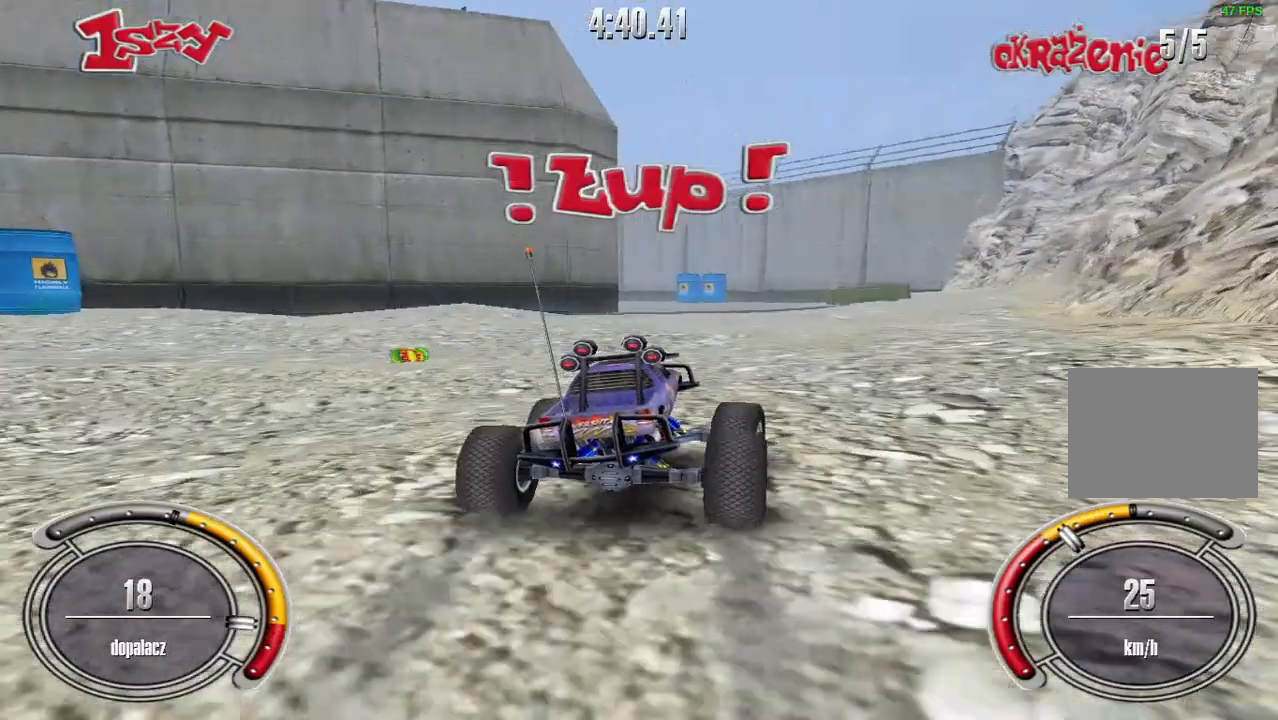
{"keys": ["up"], "events": []}
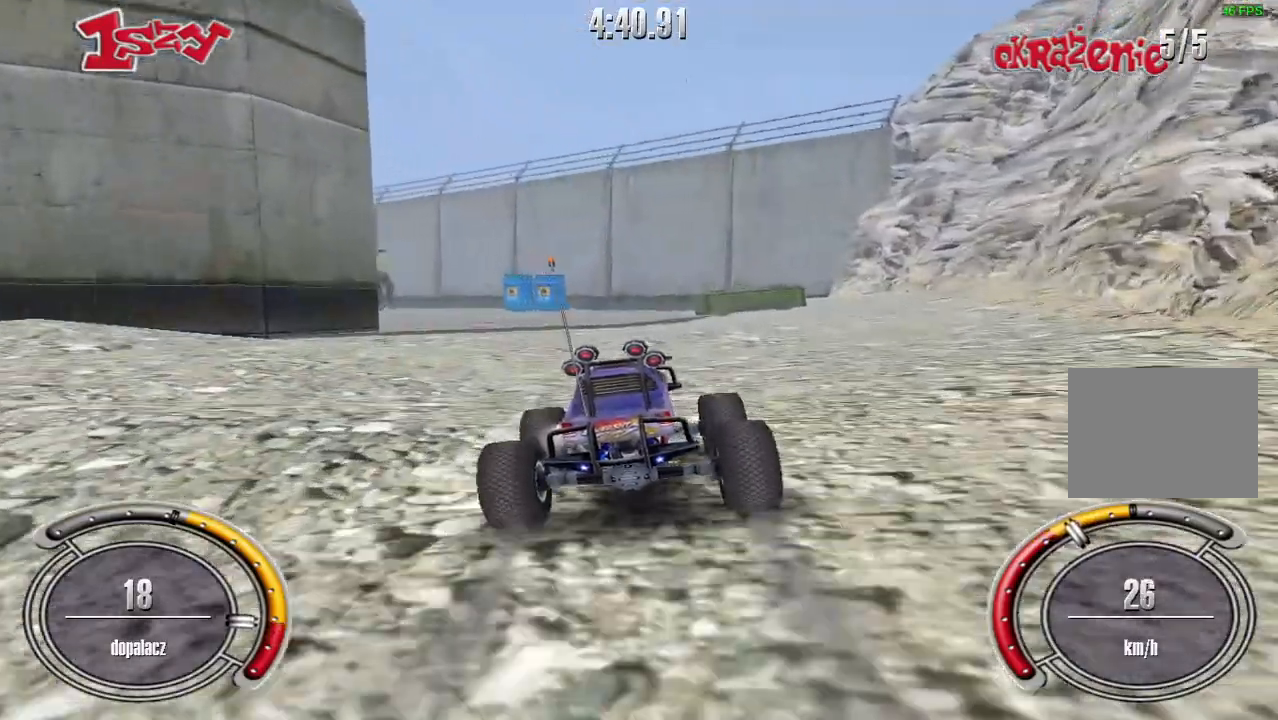
{"keys": ["left", "up"], "events": [[440, "left", "down"]]}
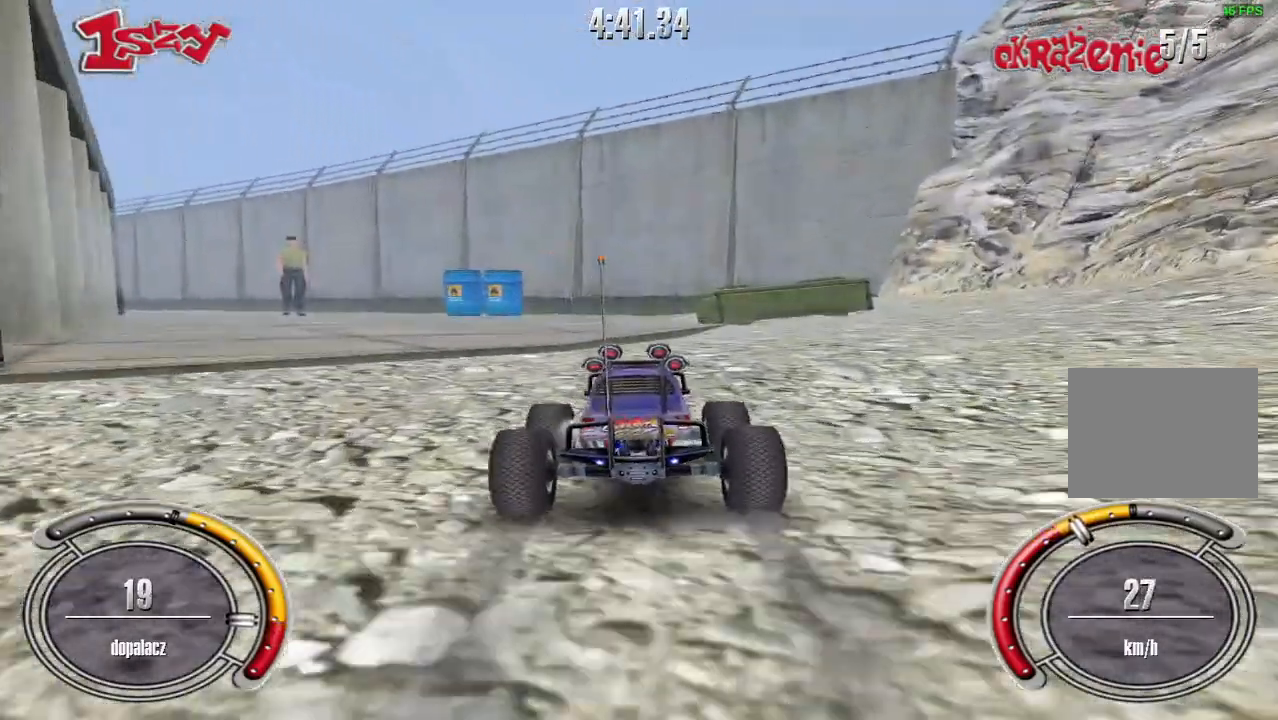
{"keys": ["shift", "up"], "events": [[260, "shift", "down"], [300, "left", "up"]]}
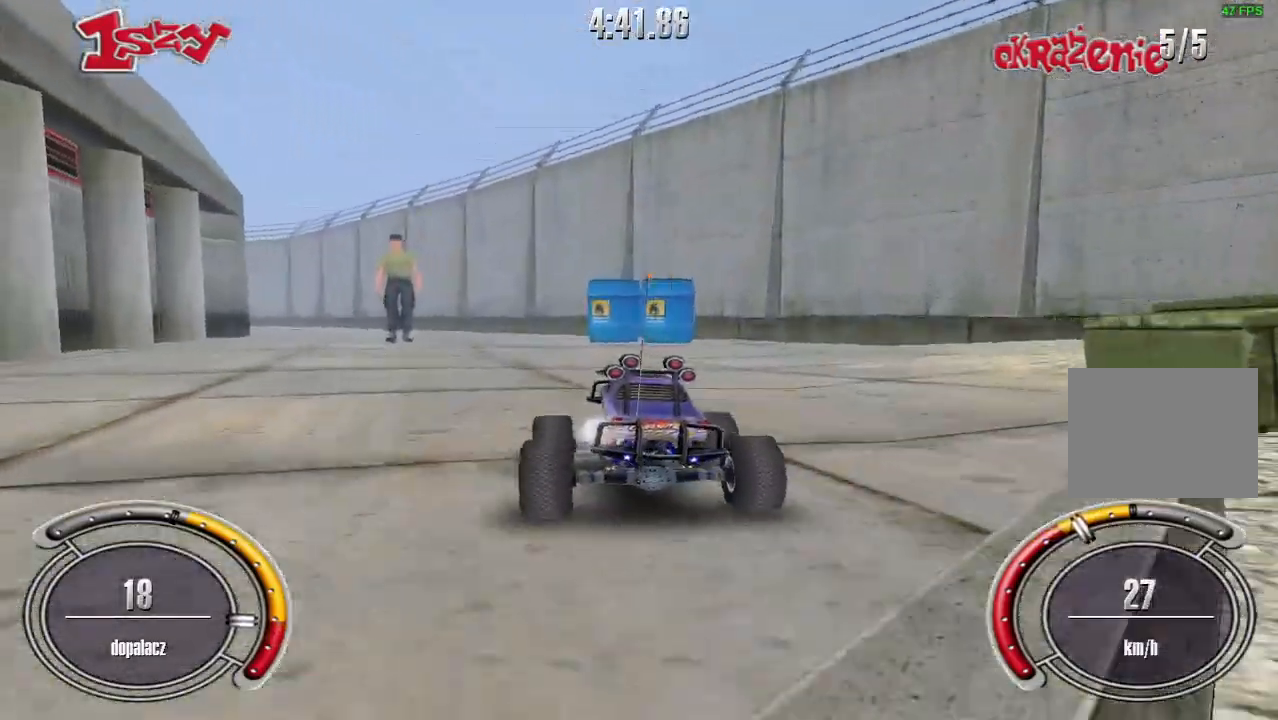
{"keys": ["shift", "up"], "events": [[20, "left", "down"], [140, "left", "up"], [360, "left", "down"], [480, "left", "up"]]}
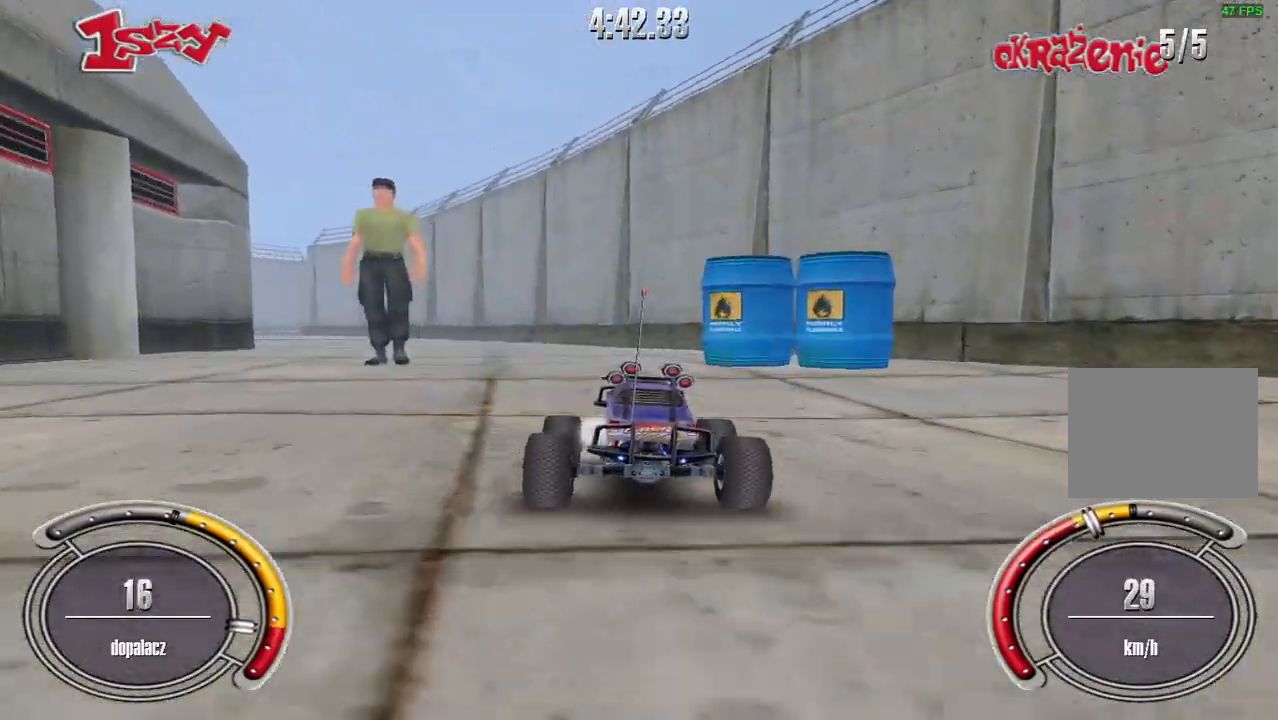
{"keys": ["left", "shift", "up"], "events": [[60, "left", "down"], [340, "left", "up"], [420, "left", "down"]]}
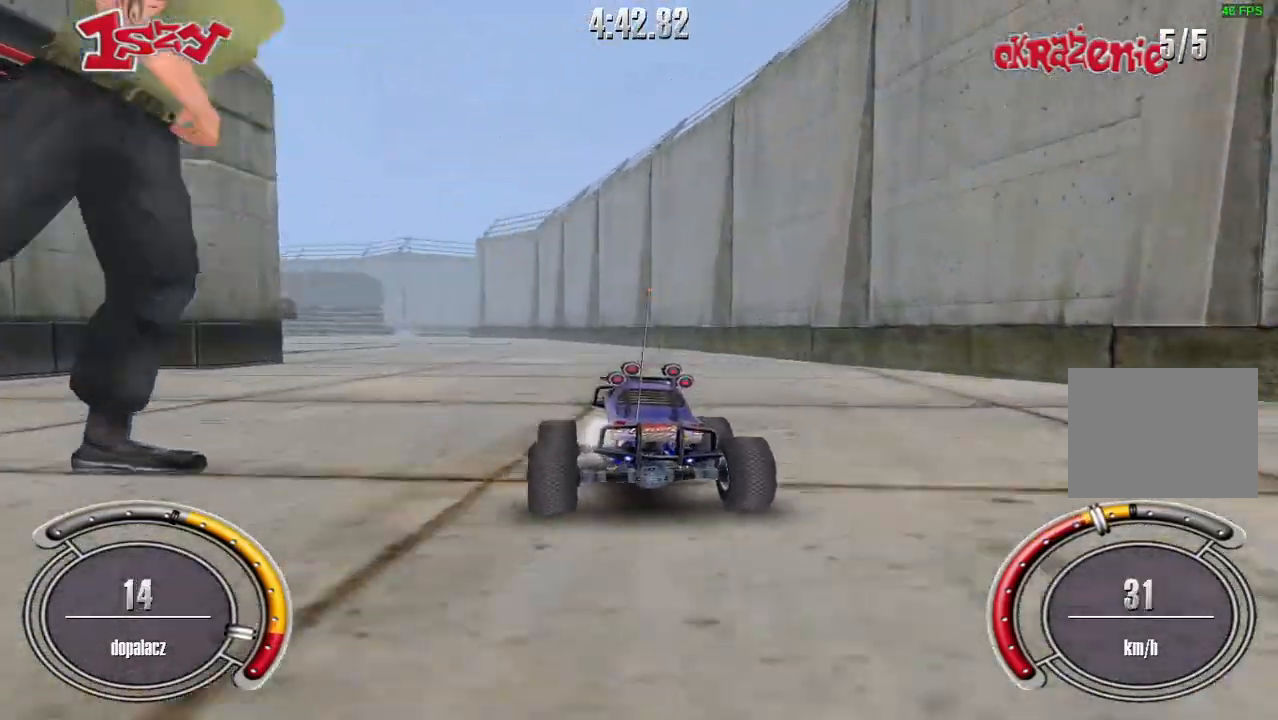
{"keys": ["shift", "up"], "events": [[40, "left", "up"], [140, "left", "down"], [240, "left", "up"], [340, "left", "down"], [440, "left", "up"]]}
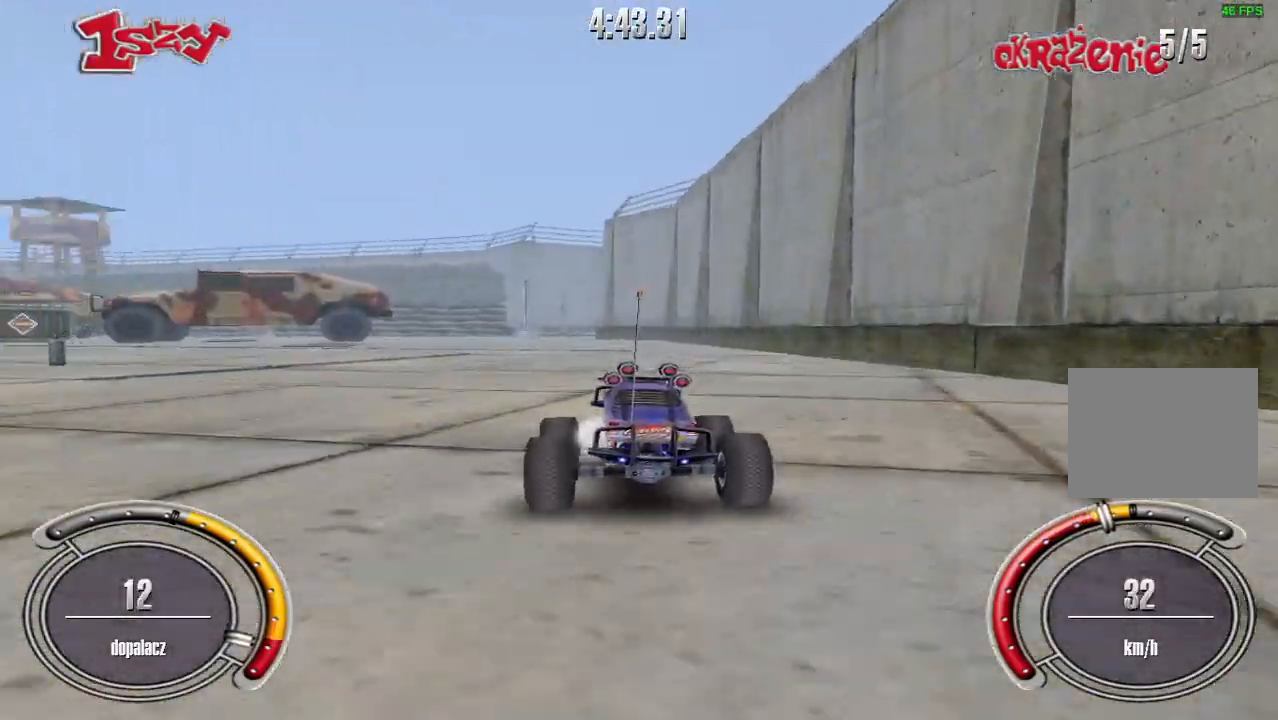
{"keys": ["shift", "up"], "events": [[20, "left", "down"], [160, "left", "up"], [220, "left", "down"], [460, "left", "up"]]}
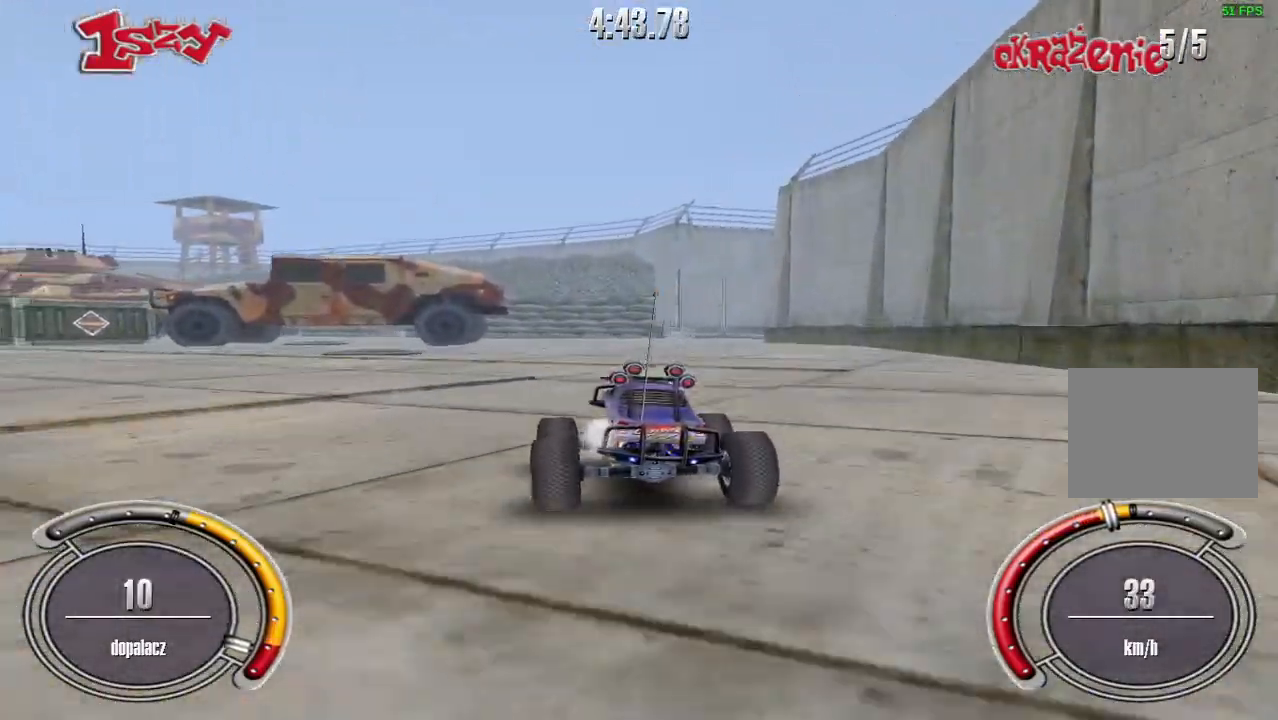
{"keys": ["shift", "up"], "events": [[140, "left", "down"], [460, "left", "up"]]}
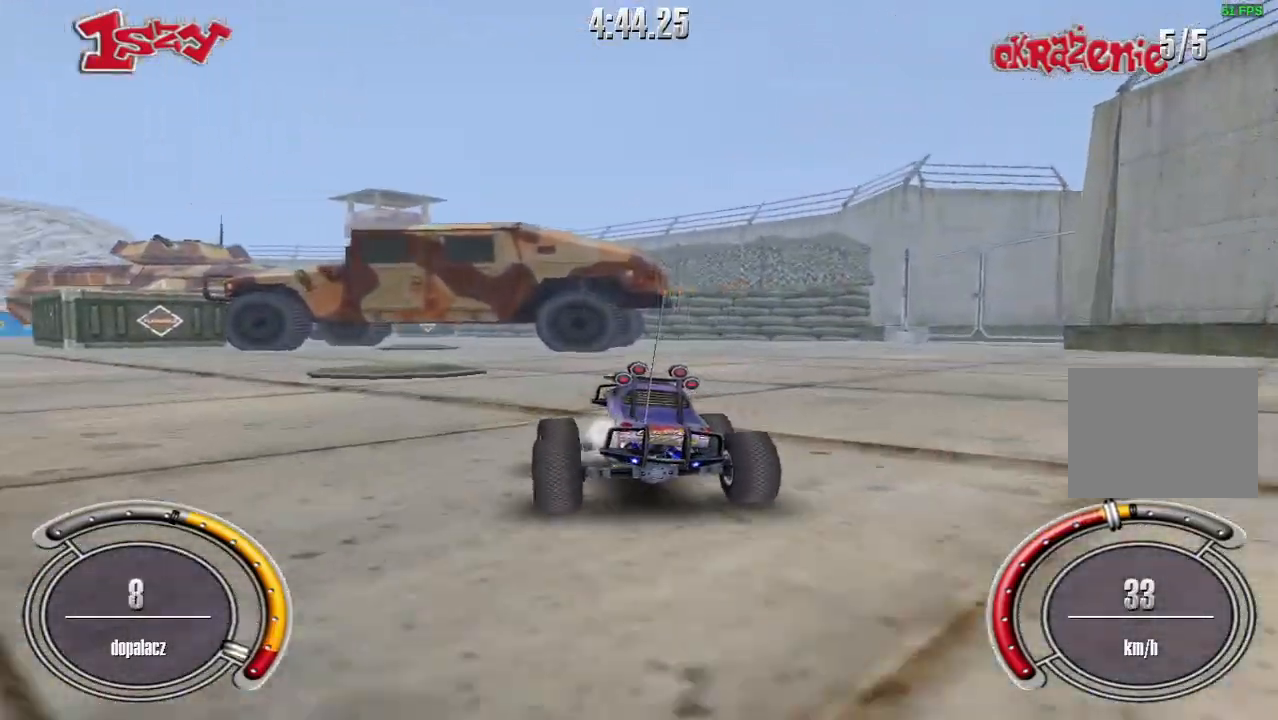
{"keys": ["shift", "up"], "events": [[180, "left", "down"], [340, "left", "up"]]}